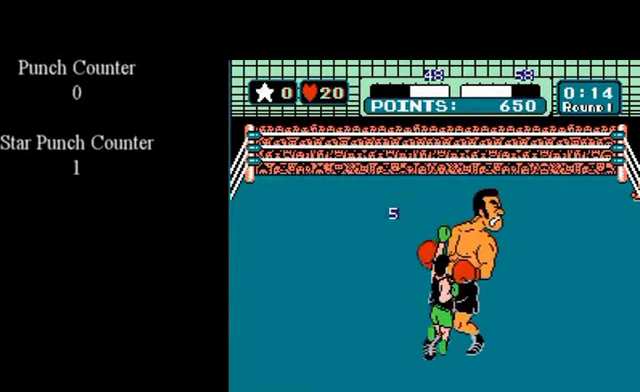
Gameplay with a controller (Nintendo layout); each line is a JSON object with the inputs held at the frame after it (dt_ms = milliseconds from this image to that frame). "events" lists button and stick changes between this image and that frame as [ms after this image, input, new state], when the widget could be followed in between. Not read: L3 R3.
{"dt_ms": 400, "buttons": ["DPAD_UP", "START"], "events": []}
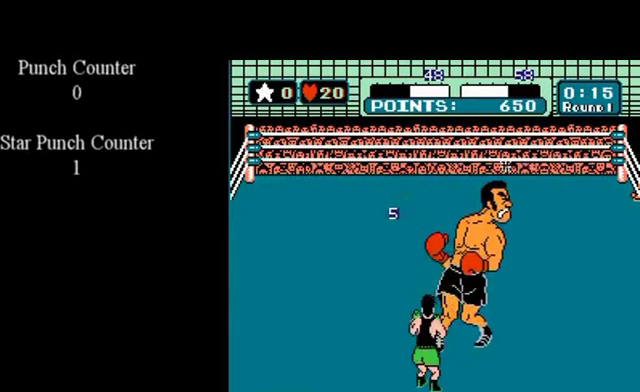
{"dt_ms": 520, "buttons": ["DPAD_UP", "START"], "events": []}
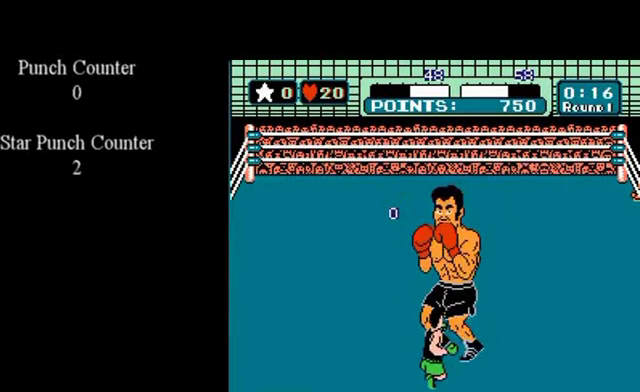
{"dt_ms": 480, "buttons": [], "events": [[440, "START", "up"], [480, "DPAD_UP", "up"]]}
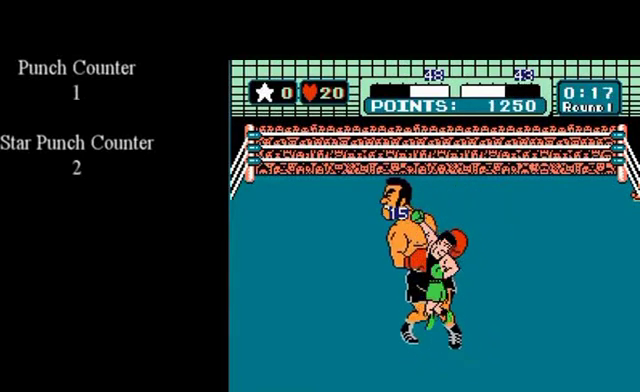
{"dt_ms": 600, "buttons": ["B", "DPAD_UP"], "events": [[560, "B", "down"], [560, "DPAD_UP", "down"]]}
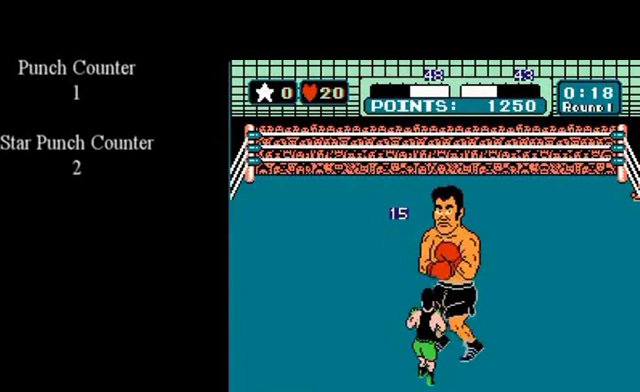
{"dt_ms": 120, "buttons": [], "events": [[80, "B", "up"], [80, "DPAD_UP", "up"]]}
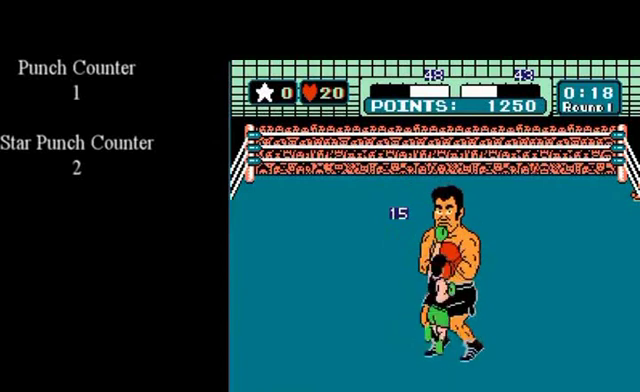
{"dt_ms": 80, "buttons": ["B", "DPAD_UP"], "events": [[80, "B", "down"], [80, "DPAD_UP", "down"]]}
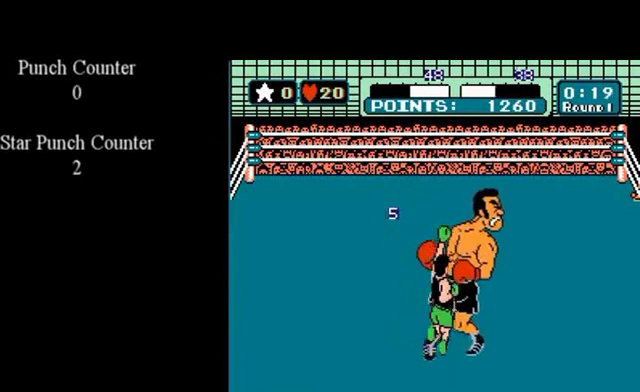
{"dt_ms": 600, "buttons": [], "events": [[600, "B", "up"], [600, "DPAD_UP", "up"]]}
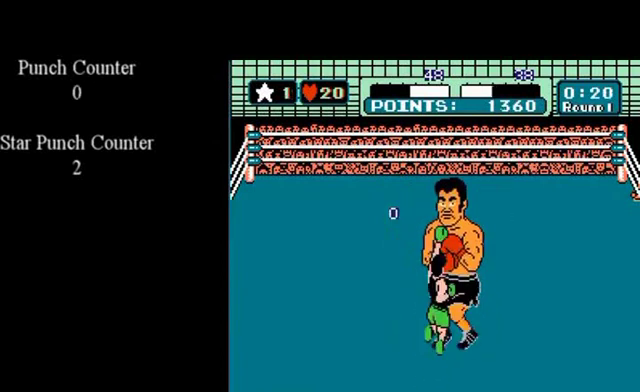
{"dt_ms": 120, "buttons": ["START"], "events": [[120, "START", "down"]]}
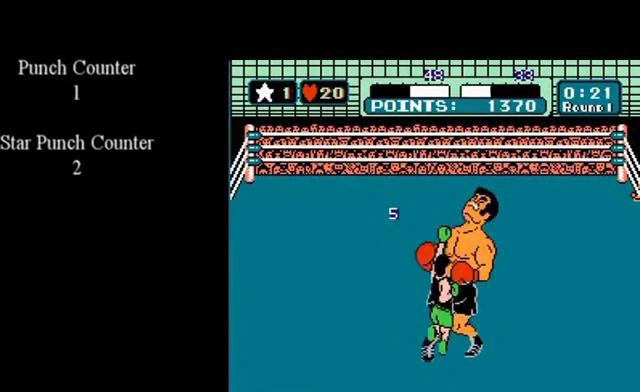
{"dt_ms": 480, "buttons": ["START"], "events": []}
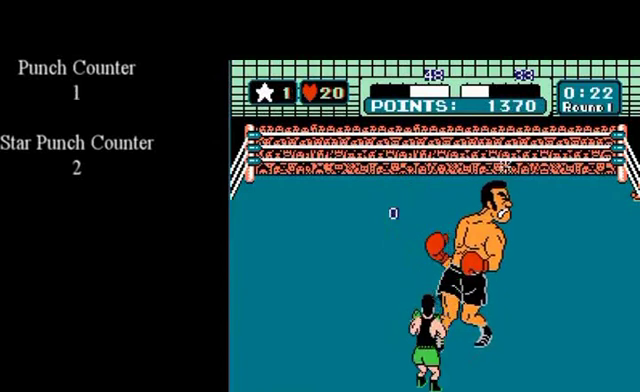
{"dt_ms": 520, "buttons": ["START"], "events": []}
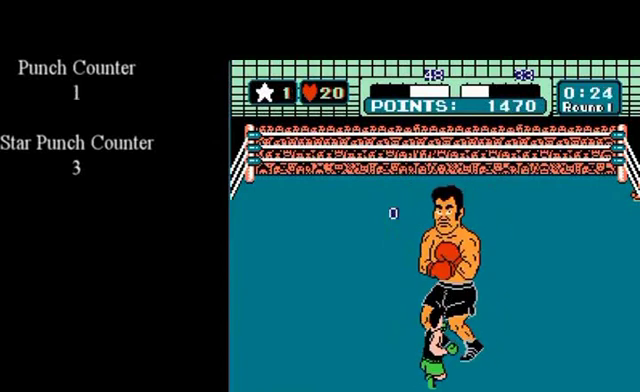
{"dt_ms": 280, "buttons": [], "events": [[240, "START", "up"]]}
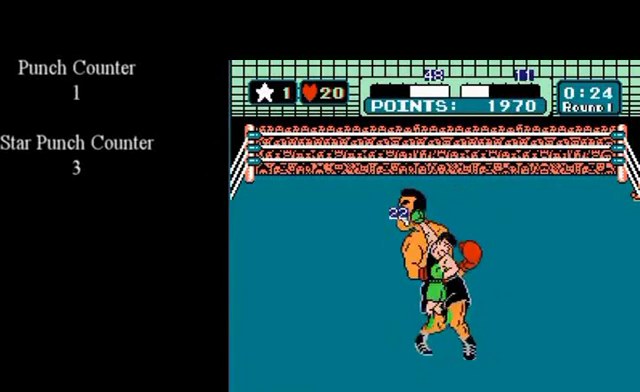
{"dt_ms": 120, "buttons": ["B", "DPAD_UP"], "events": [[120, "B", "down"], [120, "DPAD_UP", "down"]]}
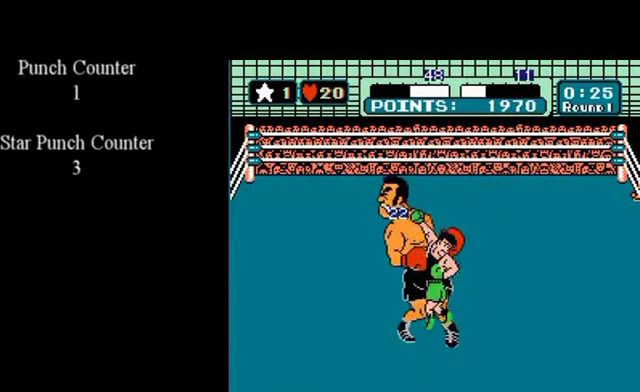
{"dt_ms": 680, "buttons": ["DPAD_UP"], "events": [[680, "B", "up"]]}
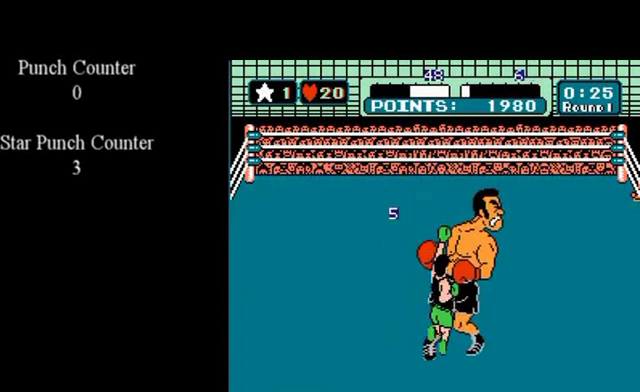
{"dt_ms": 120, "buttons": ["B", "DPAD_UP"], "events": [[80, "B", "down"]]}
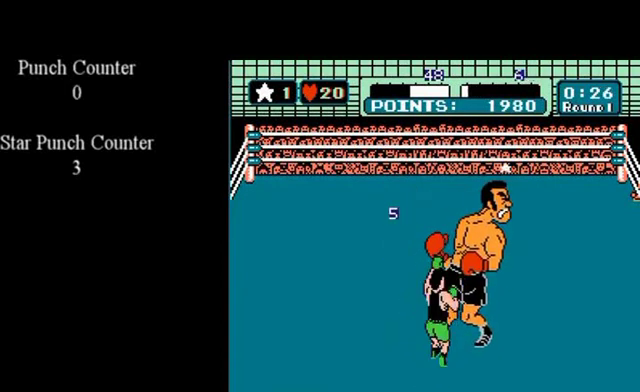
{"dt_ms": 280, "buttons": ["B", "DPAD_UP"], "events": []}
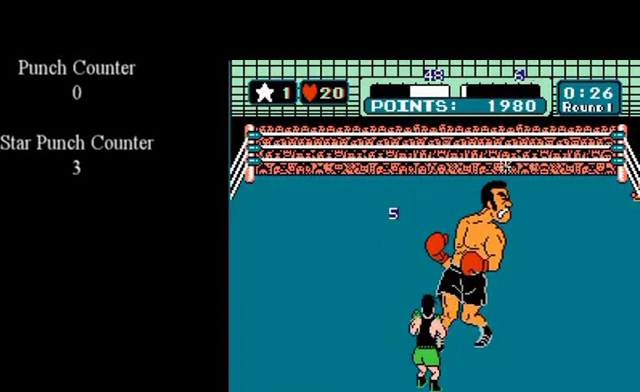
{"dt_ms": 320, "buttons": [], "events": [[280, "DPAD_UP", "up"], [320, "B", "up"]]}
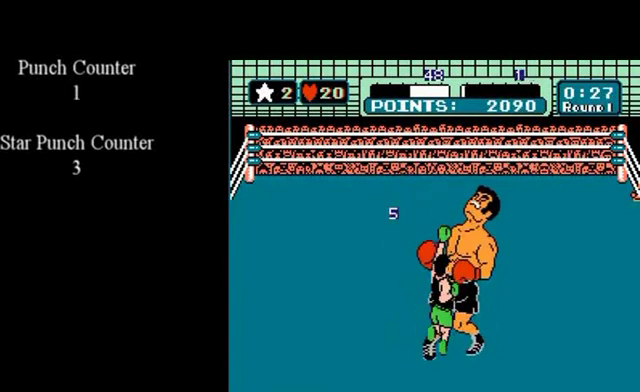
{"dt_ms": 680, "buttons": [], "events": []}
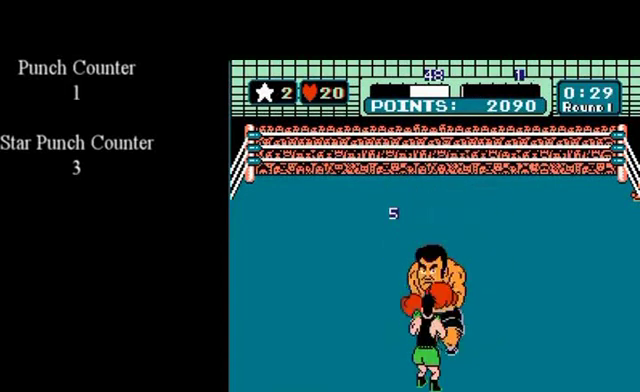
{"dt_ms": 320, "buttons": ["DPAD_LEFT"], "events": [[280, "DPAD_LEFT", "down"]]}
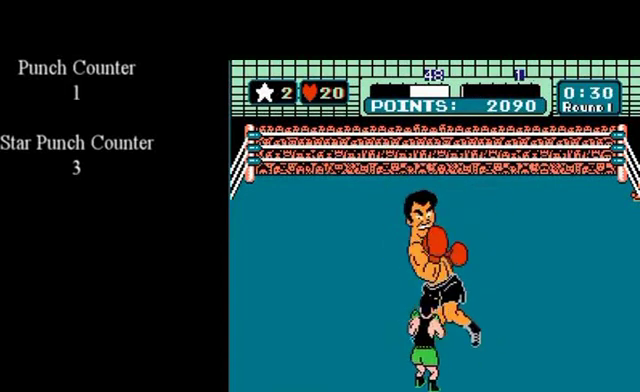
{"dt_ms": 80, "buttons": [], "events": [[40, "DPAD_LEFT", "up"]]}
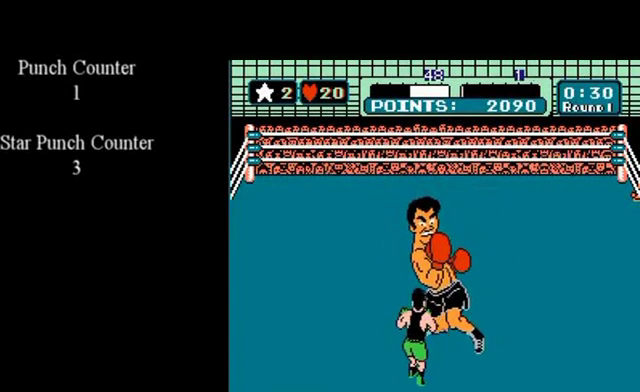
{"dt_ms": 120, "buttons": ["DPAD_UP"], "events": [[40, "DPAD_UP", "down"]]}
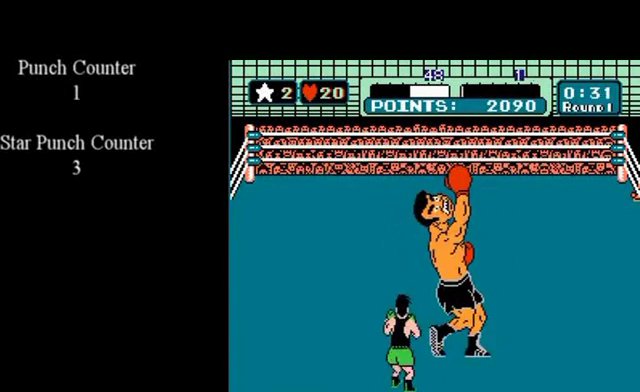
{"dt_ms": 80, "buttons": ["START"], "events": [[80, "DPAD_UP", "up"], [80, "START", "down"]]}
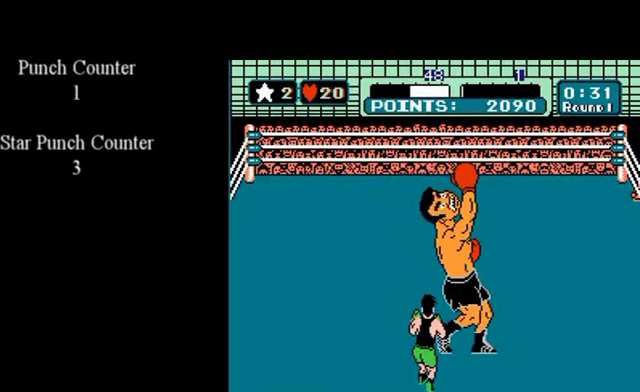
{"dt_ms": 400, "buttons": [], "events": [[360, "START", "up"]]}